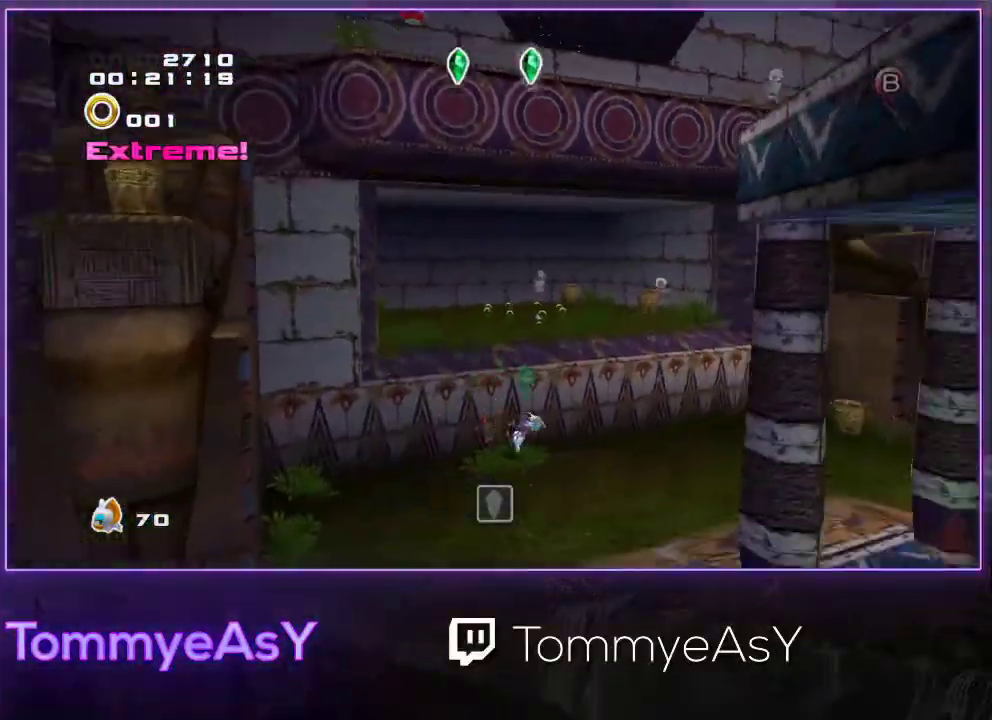
Gameplay with a controller (PlayStation layout); each line is a JSON object with the inputs held at the frame after it. "events" lists button and stick changes between this image and that frame as [ms after this image, input, new state], when the widget could be followed in between. Not read: R3 START right_stick.
{"buttons": ["CROSS"], "left_stick": "up", "events": [[17, "CROSS", "down"], [350, "left_stick", "up-right"], [467, "L2", "up"], [467, "left_stick", "up"]]}
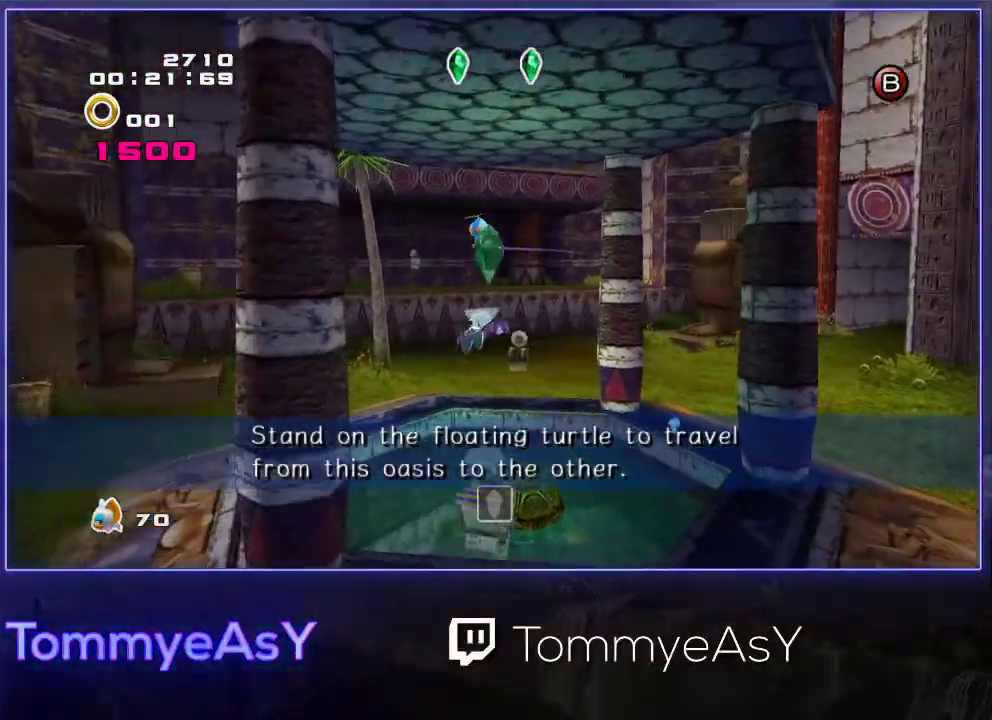
{"buttons": [], "left_stick": "up", "events": [[167, "L3", "down"], [167, "left_stick", "up-left"], [367, "L3", "up"], [367, "left_stick", "up"], [383, "CROSS", "up"]]}
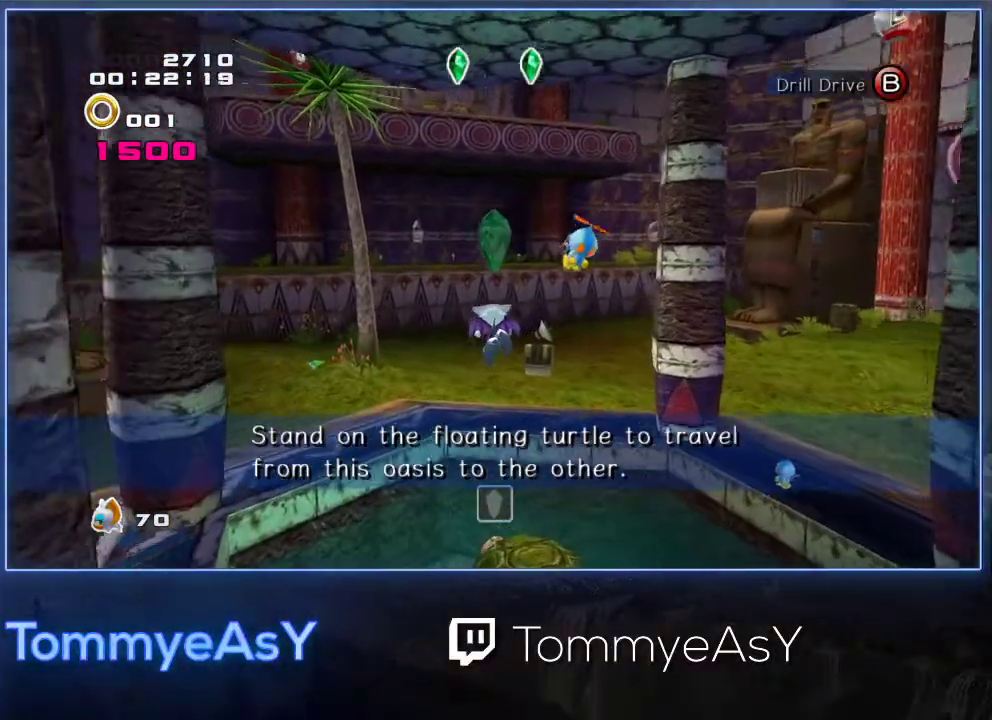
{"buttons": [], "left_stick": "center", "events": [[33, "left_stick", "up-right"], [50, "SQUARE", "down"], [167, "SQUARE", "up"], [167, "left_stick", "center"]]}
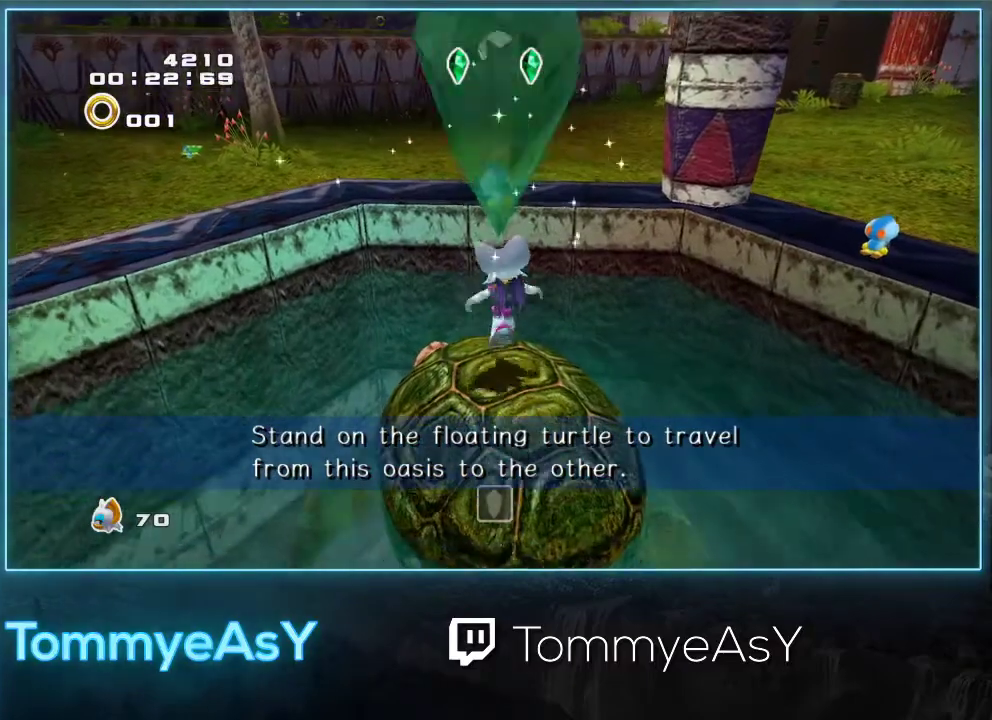
{"buttons": [], "left_stick": "center", "events": [[183, "SQUARE", "down"], [250, "SQUARE", "up"], [317, "SQUARE", "down"], [400, "SQUARE", "up"]]}
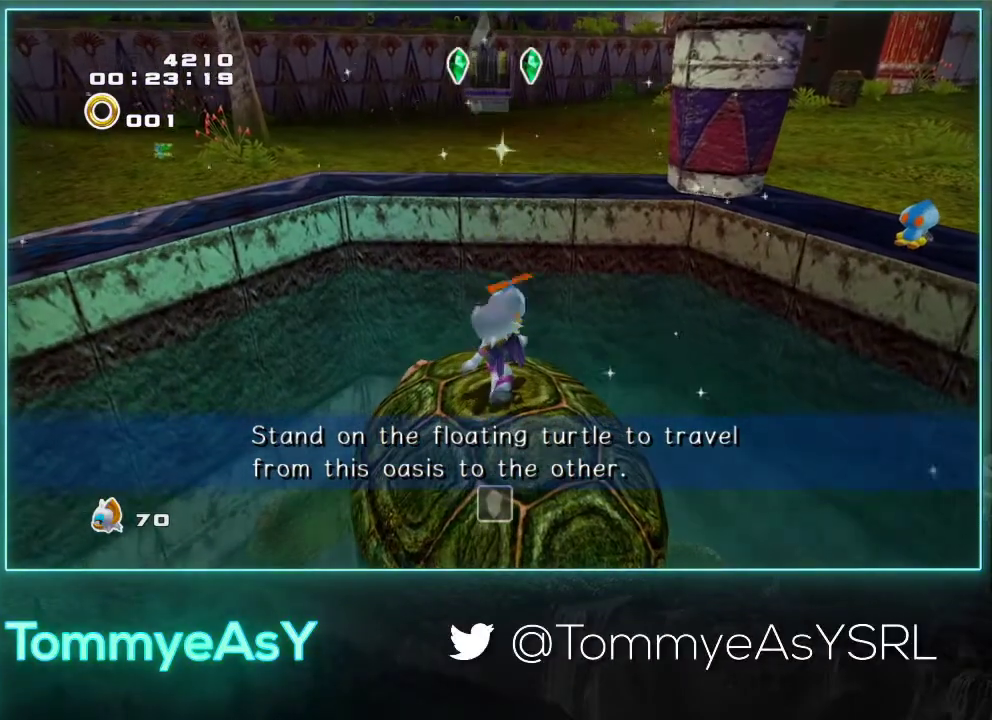
{"buttons": [], "left_stick": "center", "events": []}
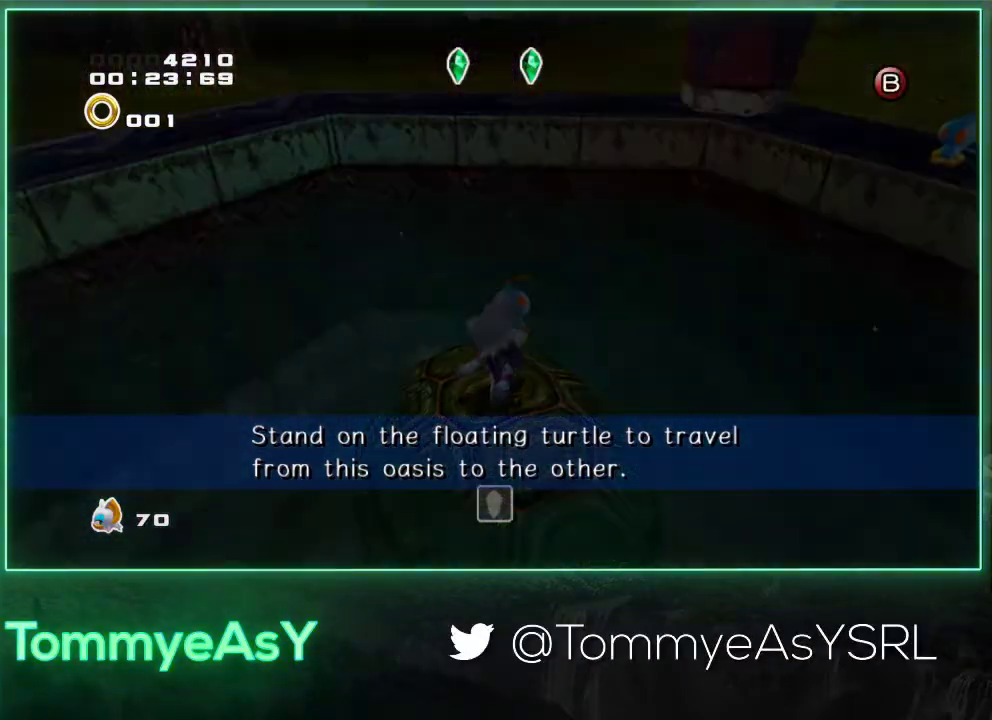
{"buttons": [], "left_stick": "center", "events": []}
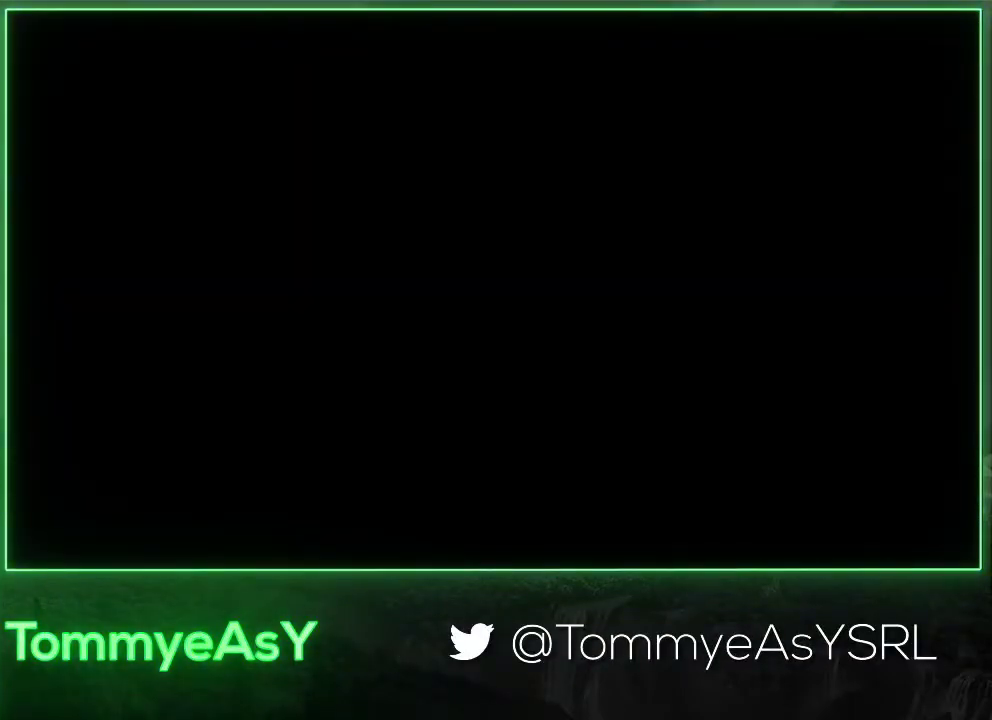
{"buttons": [], "left_stick": "center", "events": []}
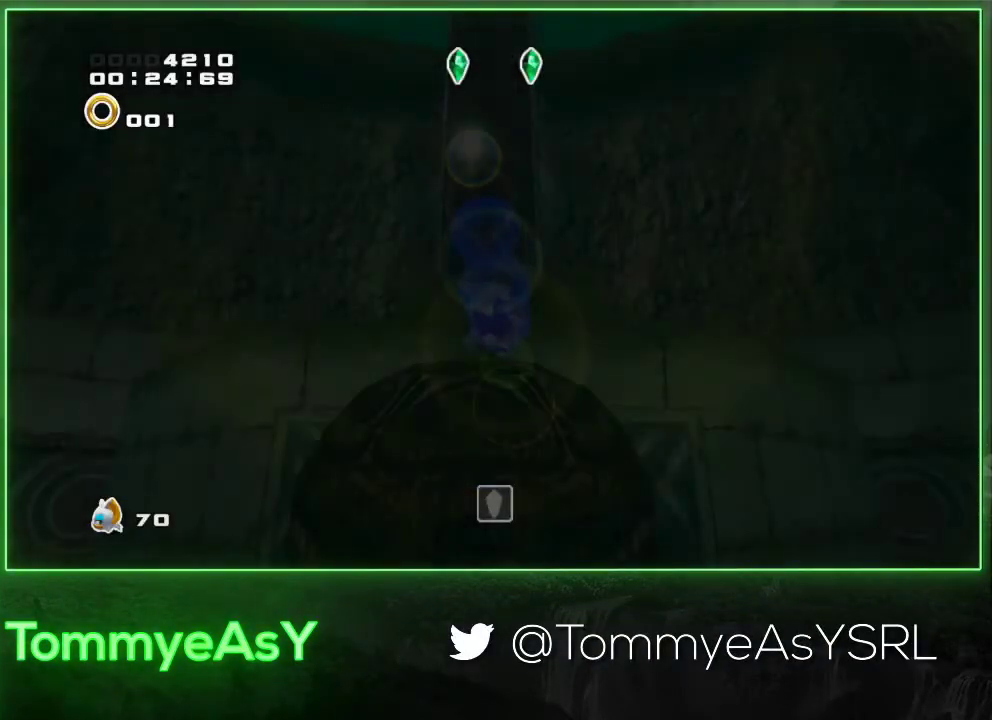
{"buttons": [], "left_stick": "up", "events": [[300, "left_stick", "up"]]}
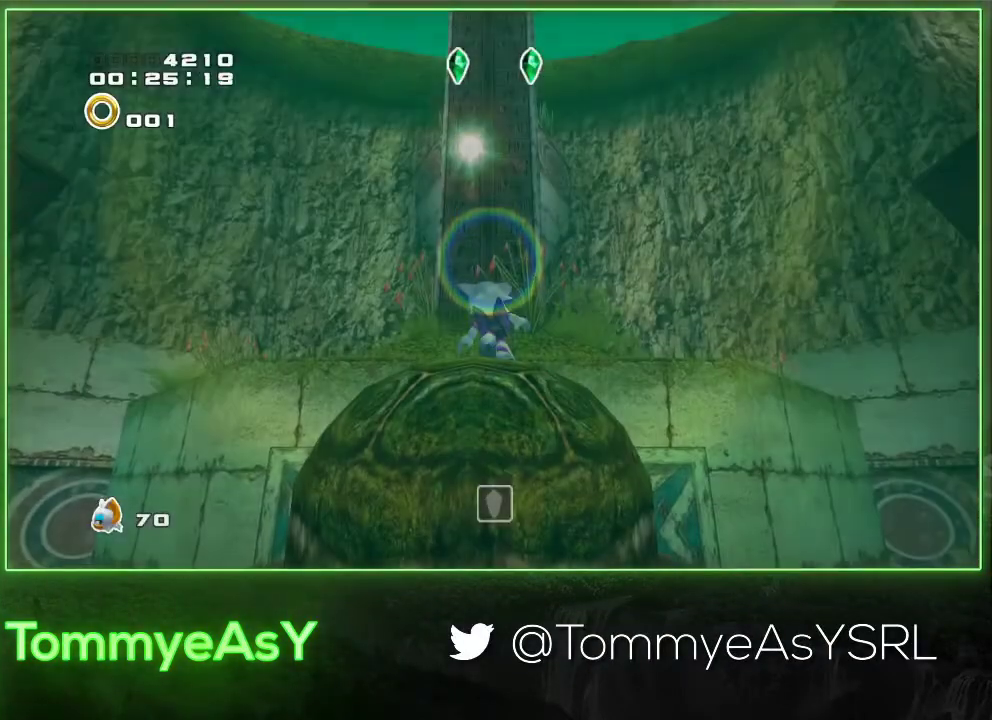
{"buttons": [], "left_stick": "up", "events": []}
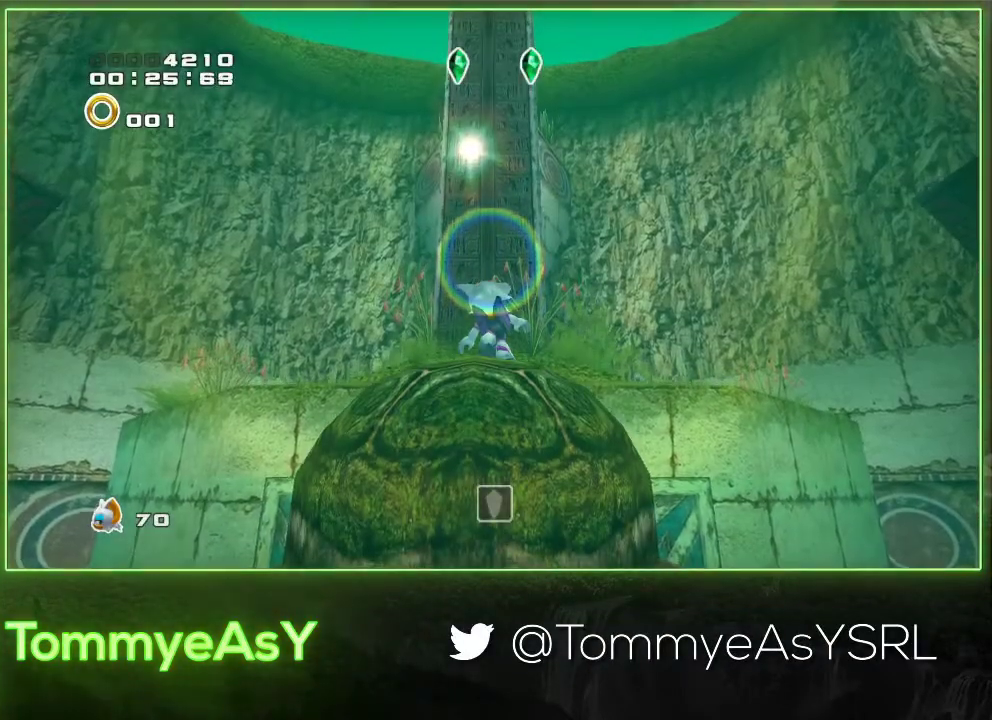
{"buttons": [], "left_stick": "up", "events": []}
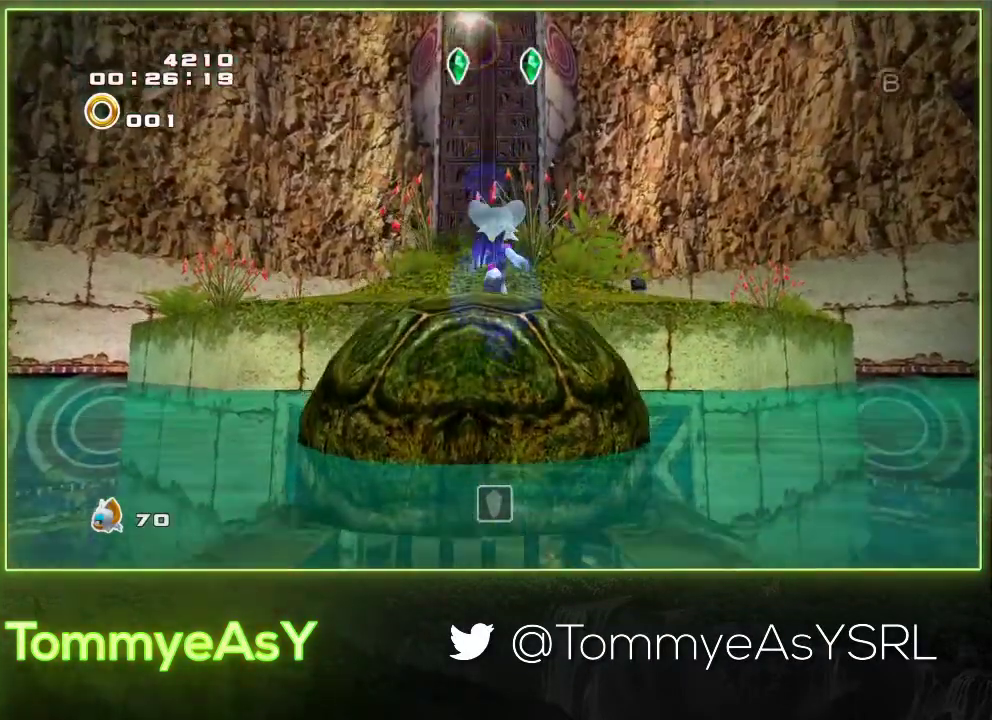
{"buttons": ["CROSS"], "left_stick": "up", "events": [[17, "CROSS", "down"], [183, "CROSS", "up"], [250, "CROSS", "down"]]}
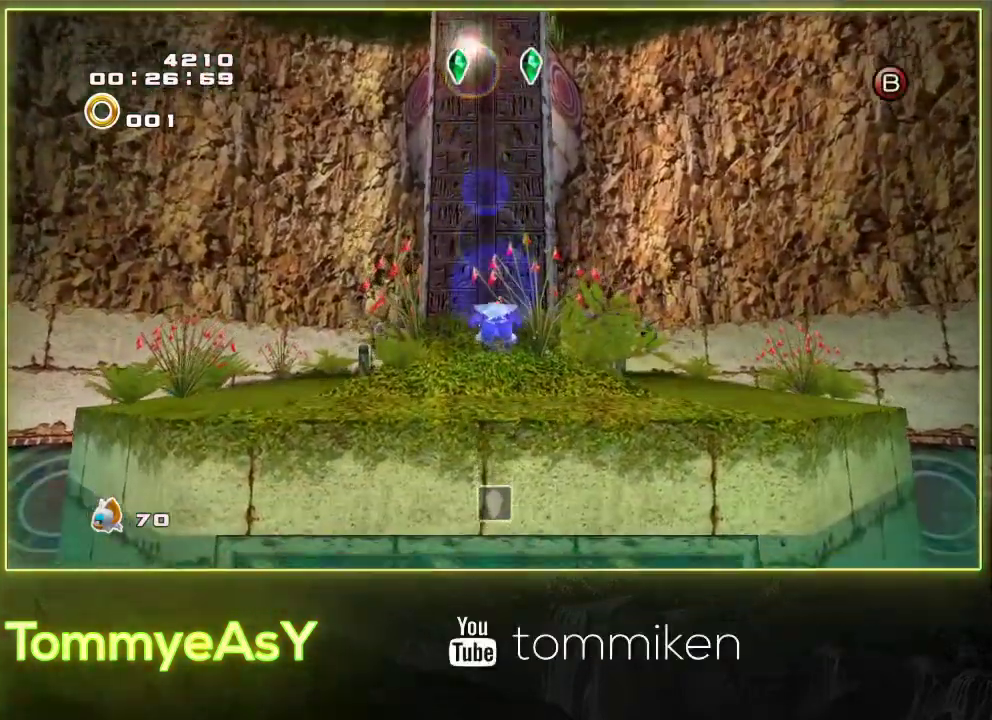
{"buttons": ["SQUARE"], "left_stick": "up", "events": [[167, "CROSS", "up"], [433, "SQUARE", "down"]]}